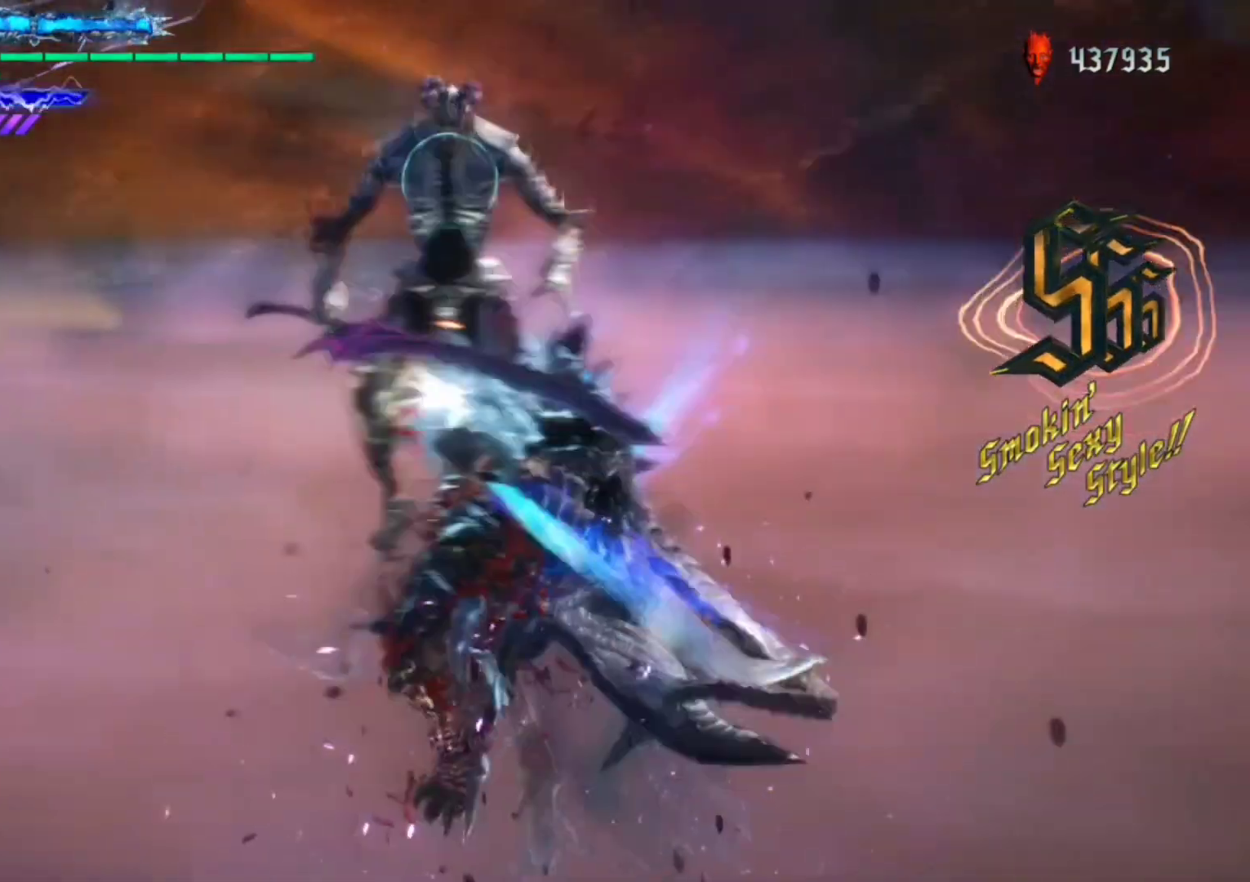
Gameplay with a controller (Xbox layout); each line is a JSON object with the inputs held at the frame after it. "events" lists button and stick changes between this image and that frame as [ms after this image, input, new state], when the widget could be followed in between. Not read: L3 R3.
{"buttons": ["R1"], "left_stick": "up", "right_stick": "center", "events": [[167, "Y", "up"], [400, "left_stick", "up"]]}
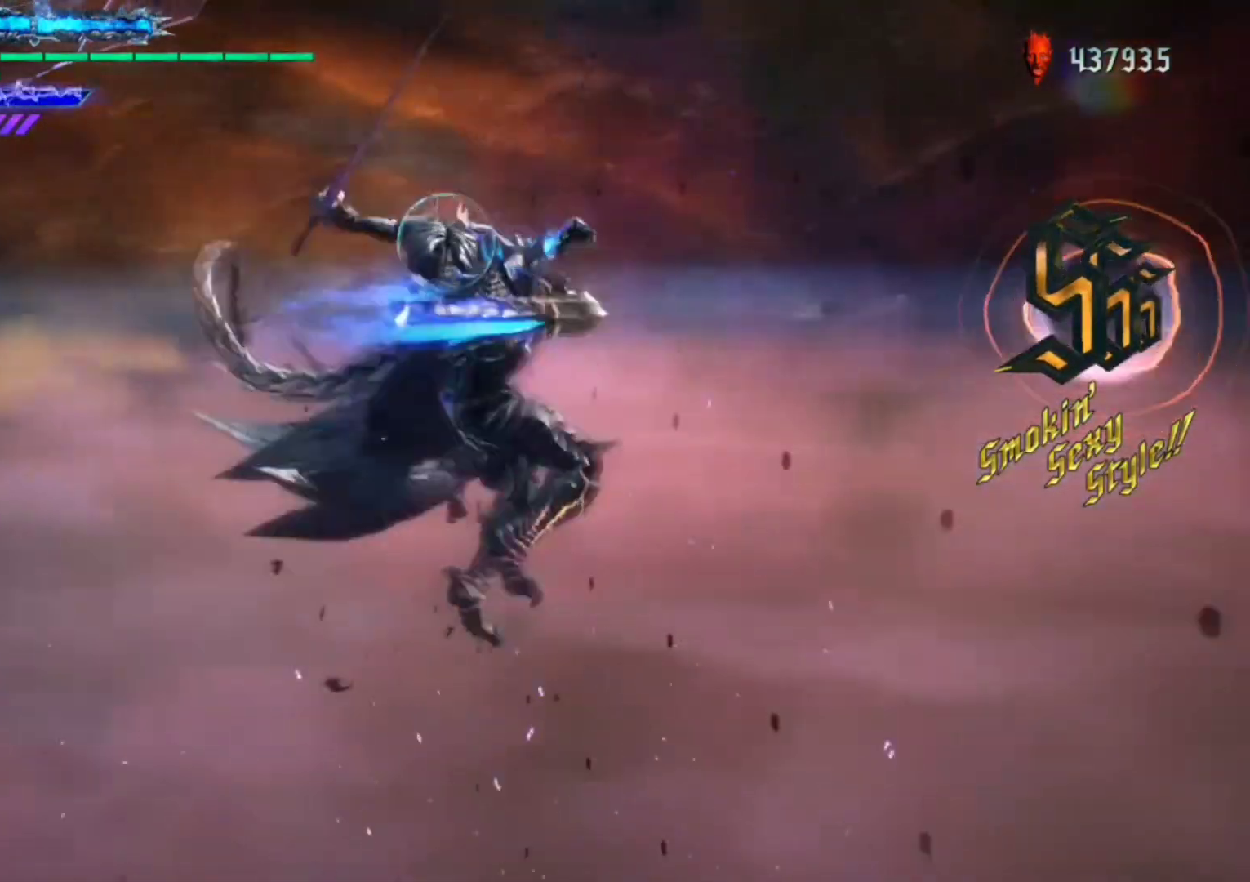
{"buttons": ["R1"], "left_stick": "center", "right_stick": "center", "events": [[100, "Y", "down"], [200, "Y", "up"], [233, "left_stick", "center"], [300, "L2", "down"], [433, "L2", "up"]]}
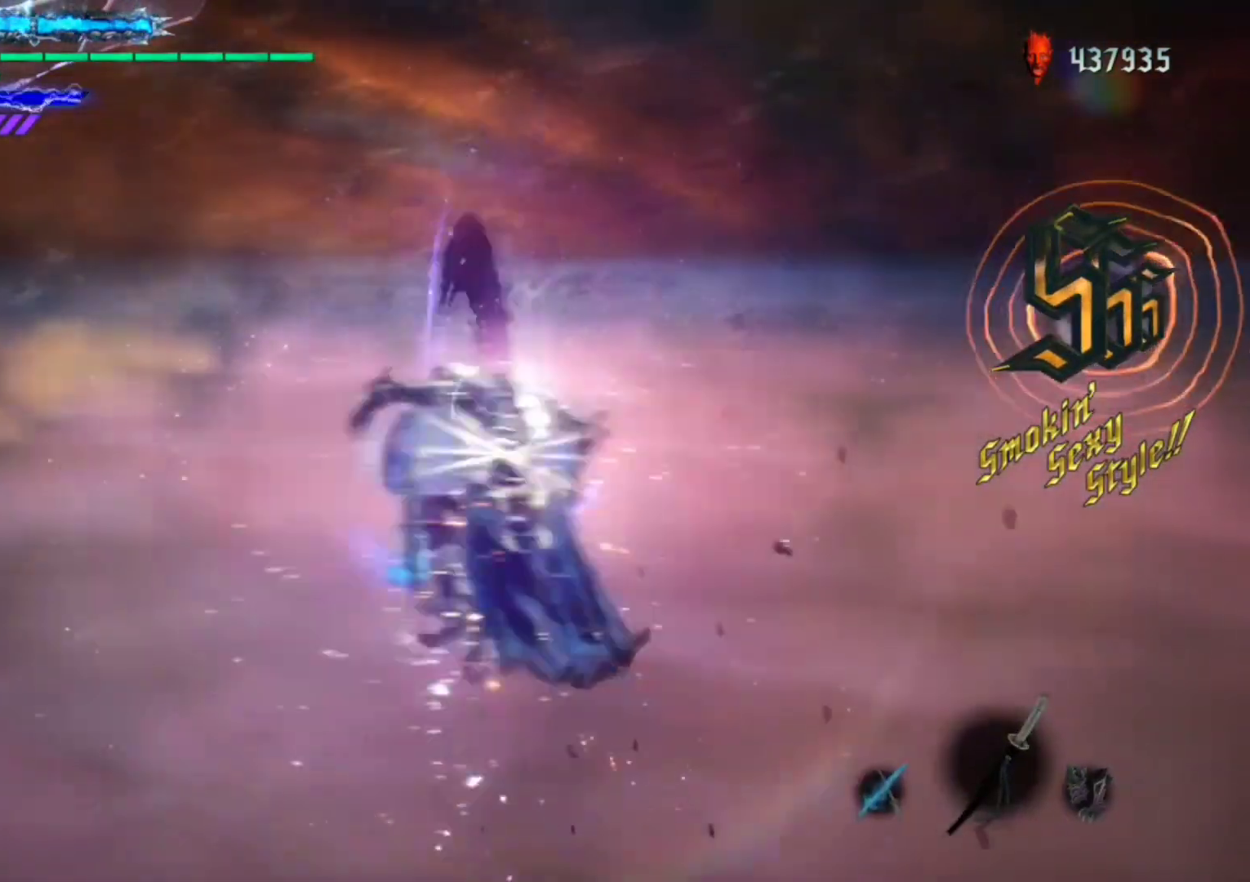
{"buttons": ["R1"], "left_stick": "down-left", "right_stick": "down-right", "events": [[67, "L2", "down"], [133, "right_stick", "down-right"], [233, "L2", "up"], [467, "left_stick", "down-left"]]}
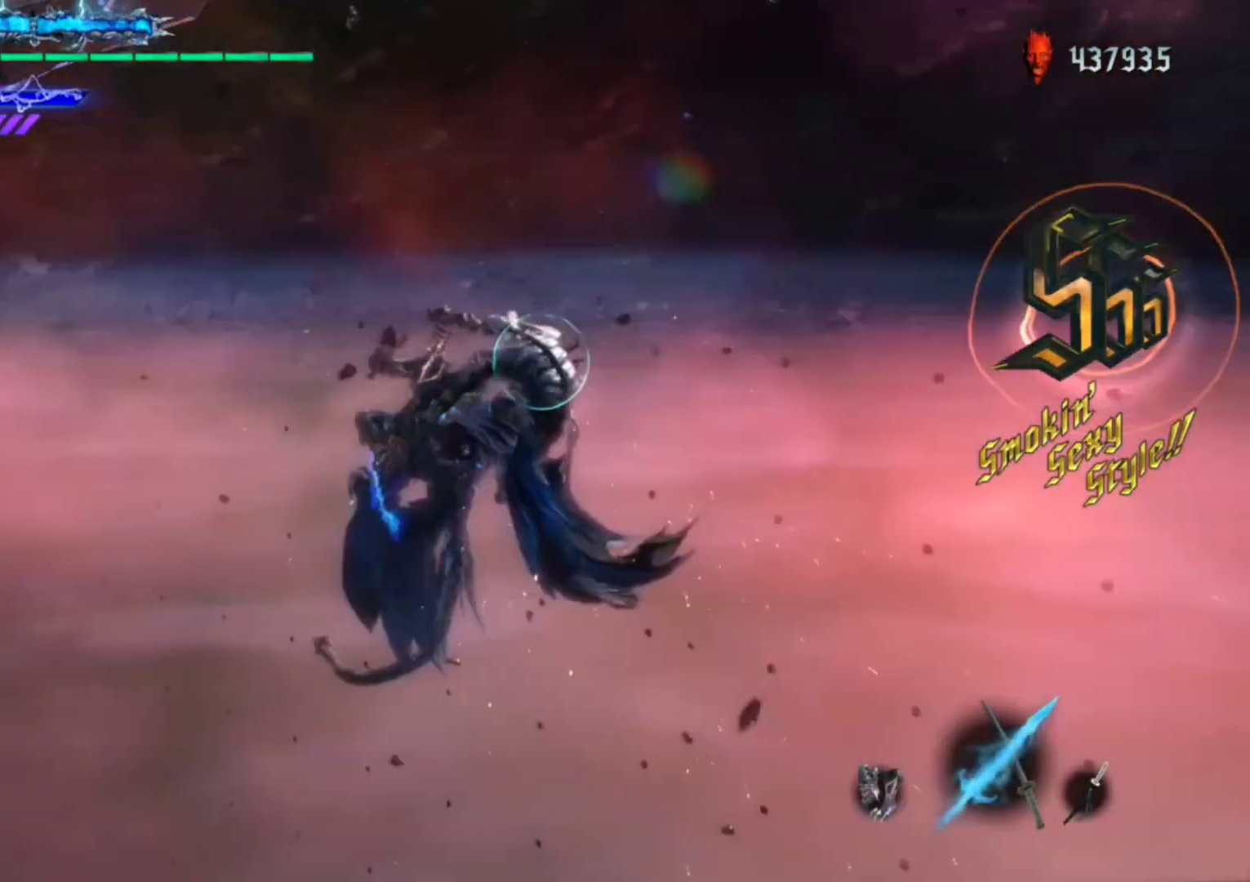
{"buttons": ["R1"], "left_stick": "down-left", "right_stick": "center", "events": [[233, "right_stick", "center"]]}
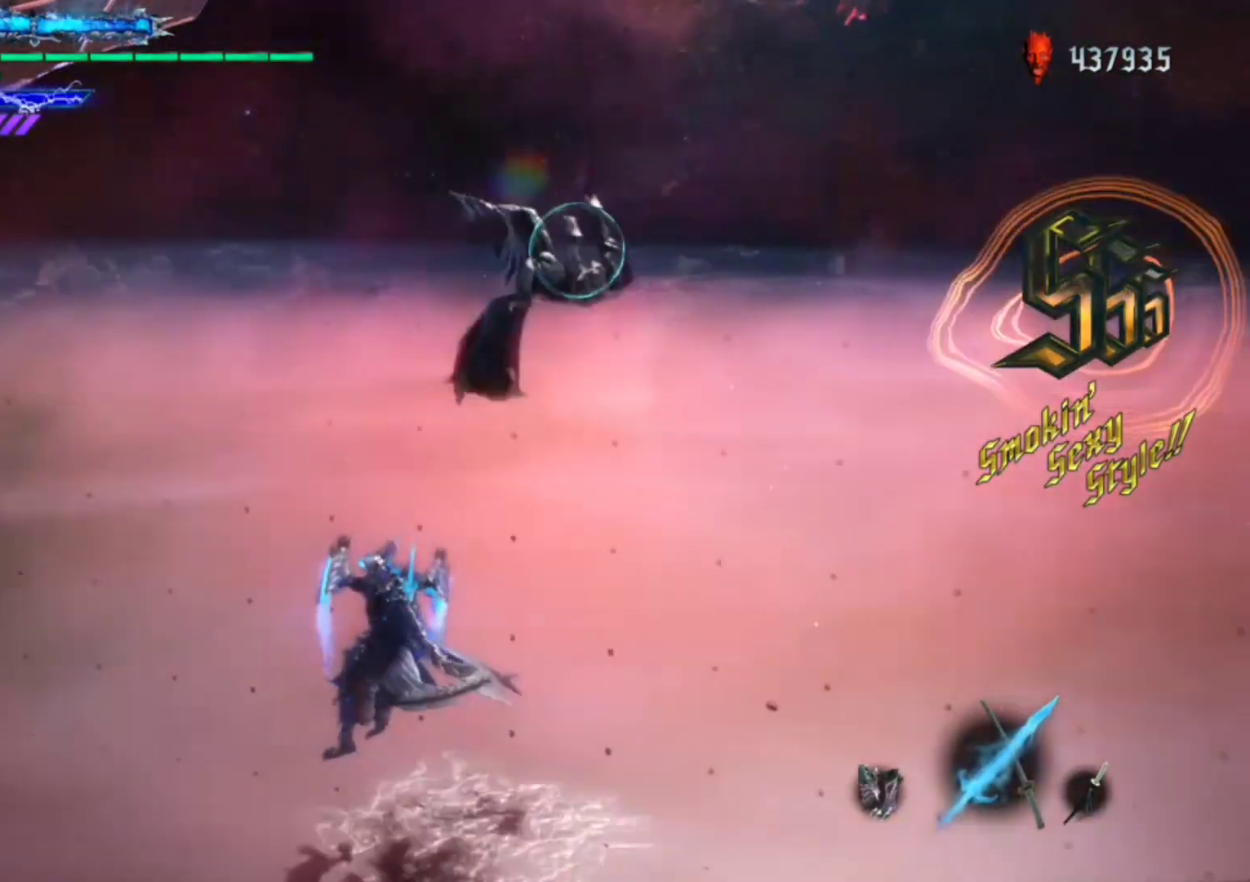
{"buttons": ["R1"], "left_stick": "center", "right_stick": "center", "events": [[400, "Y", "down"], [433, "left_stick", "center"], [500, "Y", "up"]]}
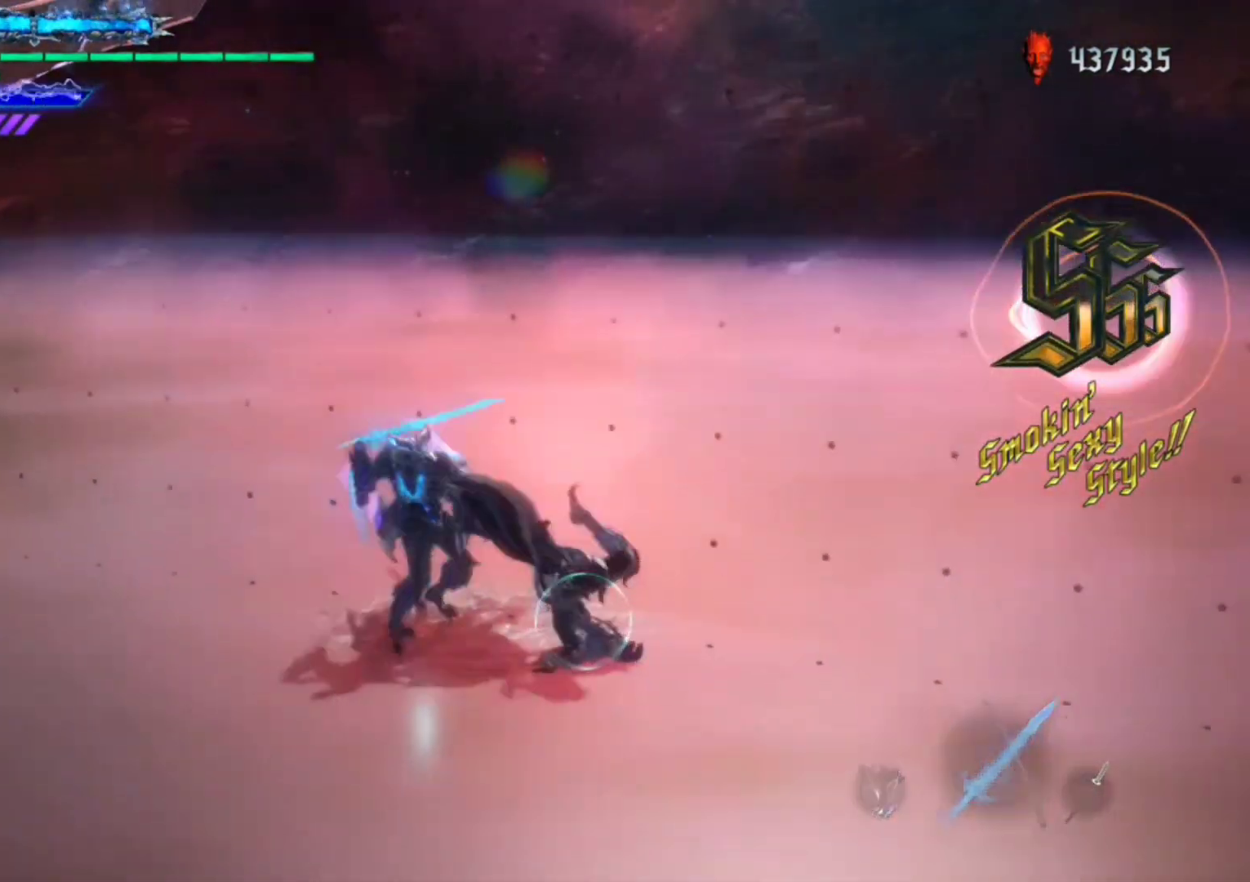
{"buttons": ["Y", "R1"], "left_stick": "center", "right_stick": "center", "events": [[300, "Y", "down"], [400, "Y", "up"], [467, "Y", "down"]]}
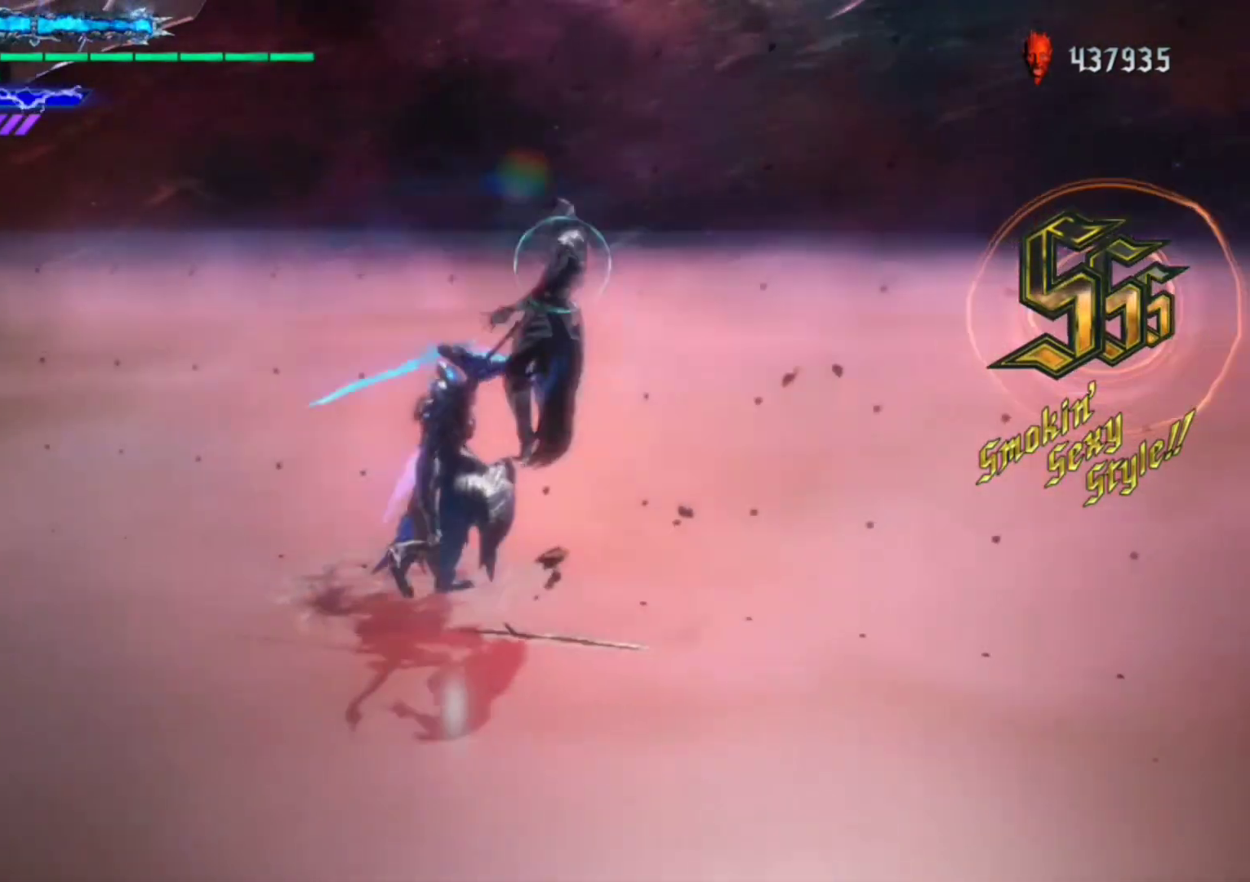
{"buttons": ["R1"], "left_stick": "center", "right_stick": "center", "events": [[33, "Y", "up"], [400, "A", "down"], [500, "A", "up"]]}
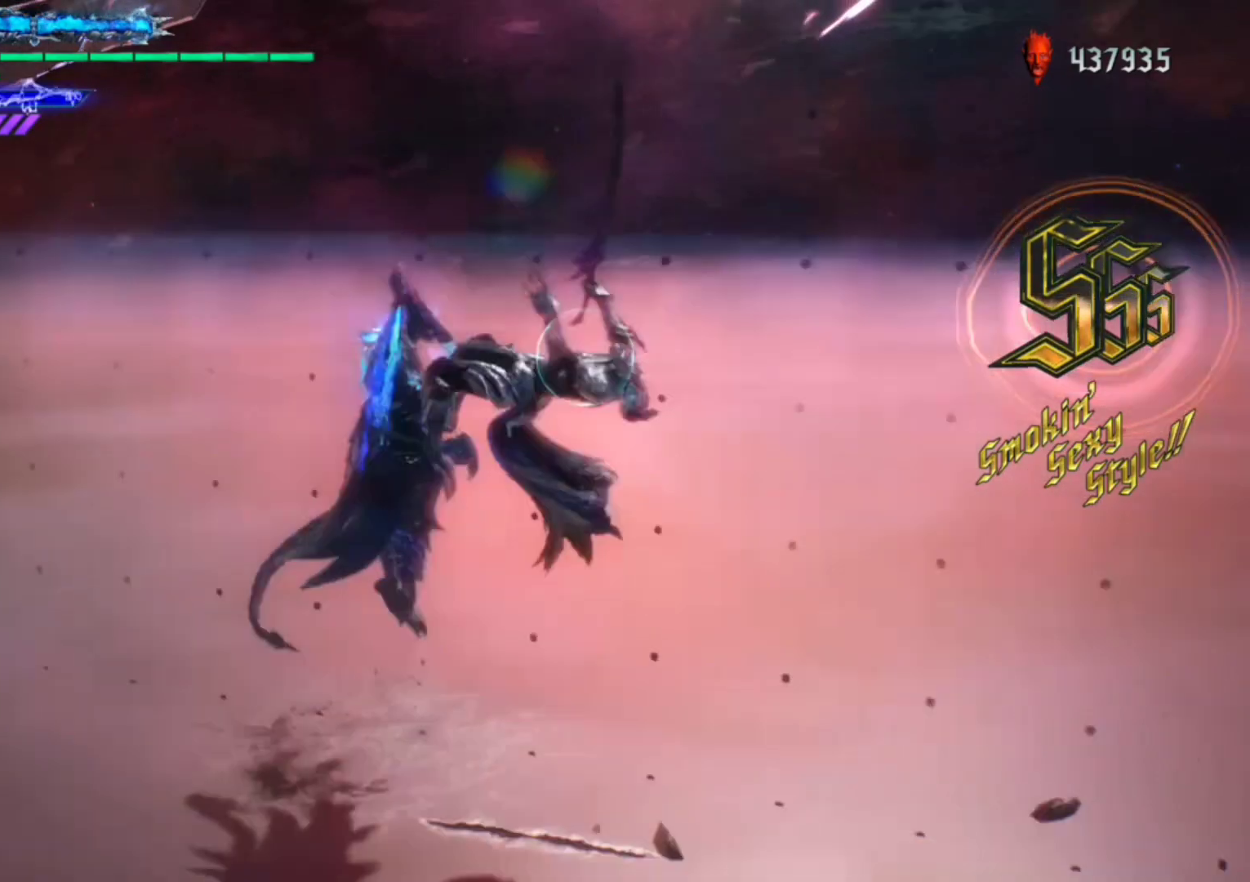
{"buttons": ["Y", "R1"], "left_stick": "down-right", "right_stick": "center", "events": [[33, "left_stick", "down-right"], [133, "Y", "down"]]}
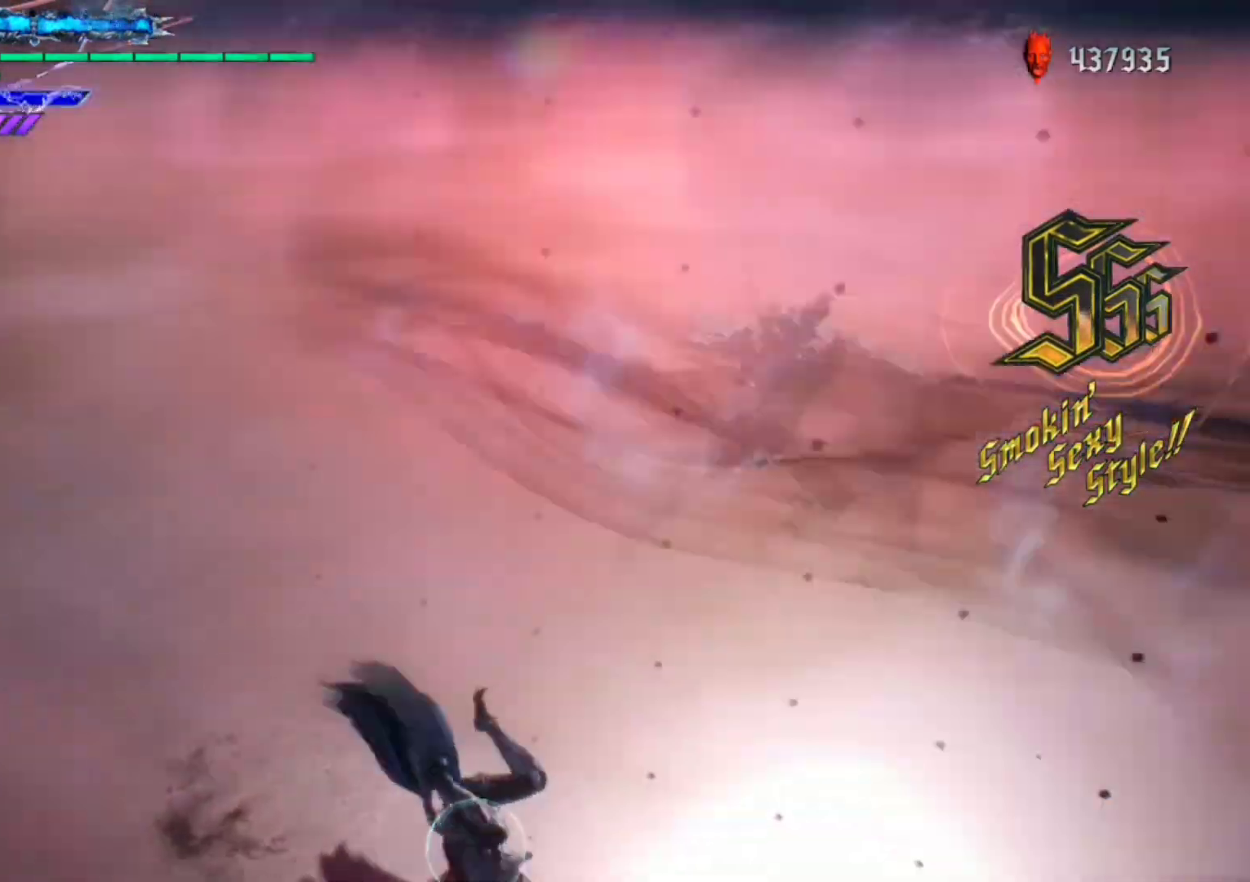
{"buttons": ["R1"], "left_stick": "down-left", "right_stick": "center", "events": [[267, "Y", "up"], [300, "left_stick", "down-left"]]}
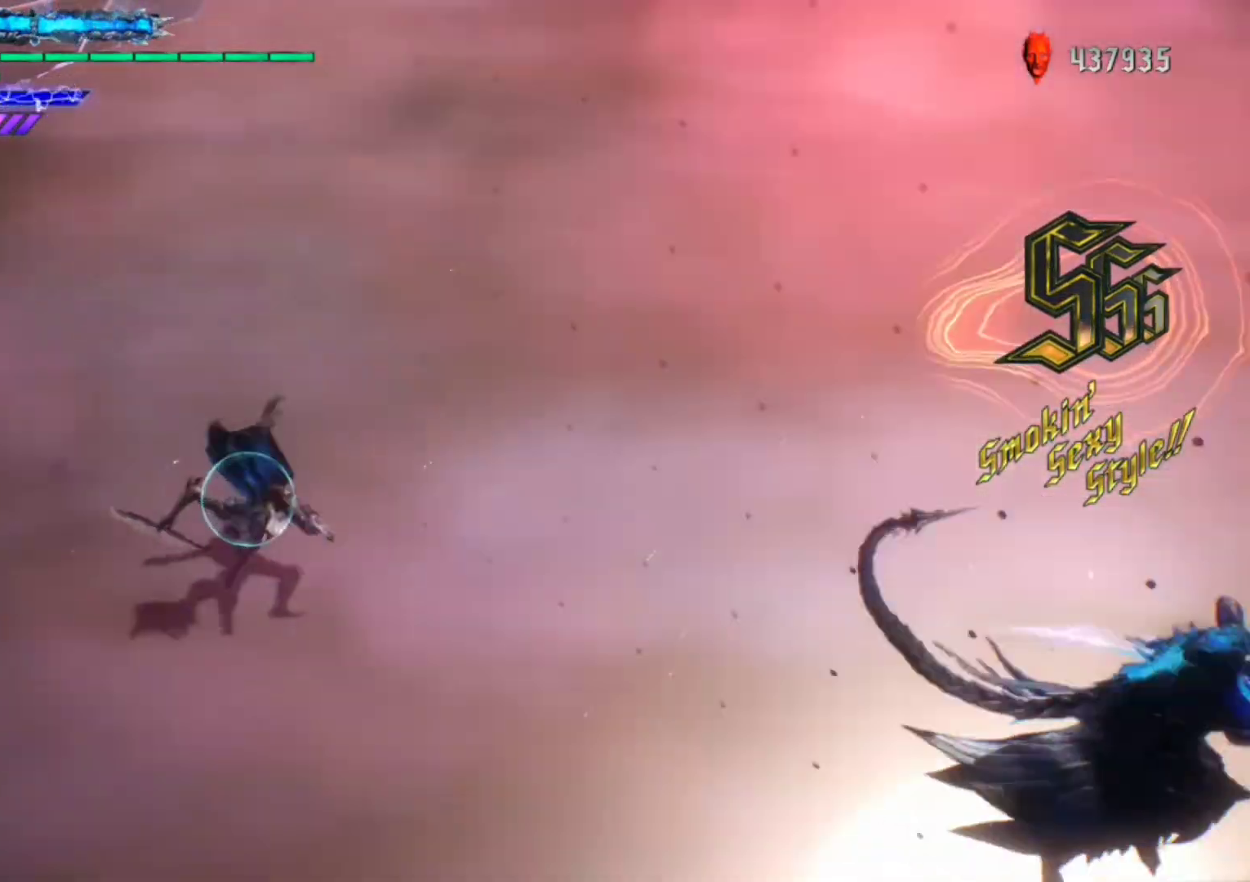
{"buttons": ["Y", "R1"], "left_stick": "down-left", "right_stick": "center", "events": [[33, "Y", "down"]]}
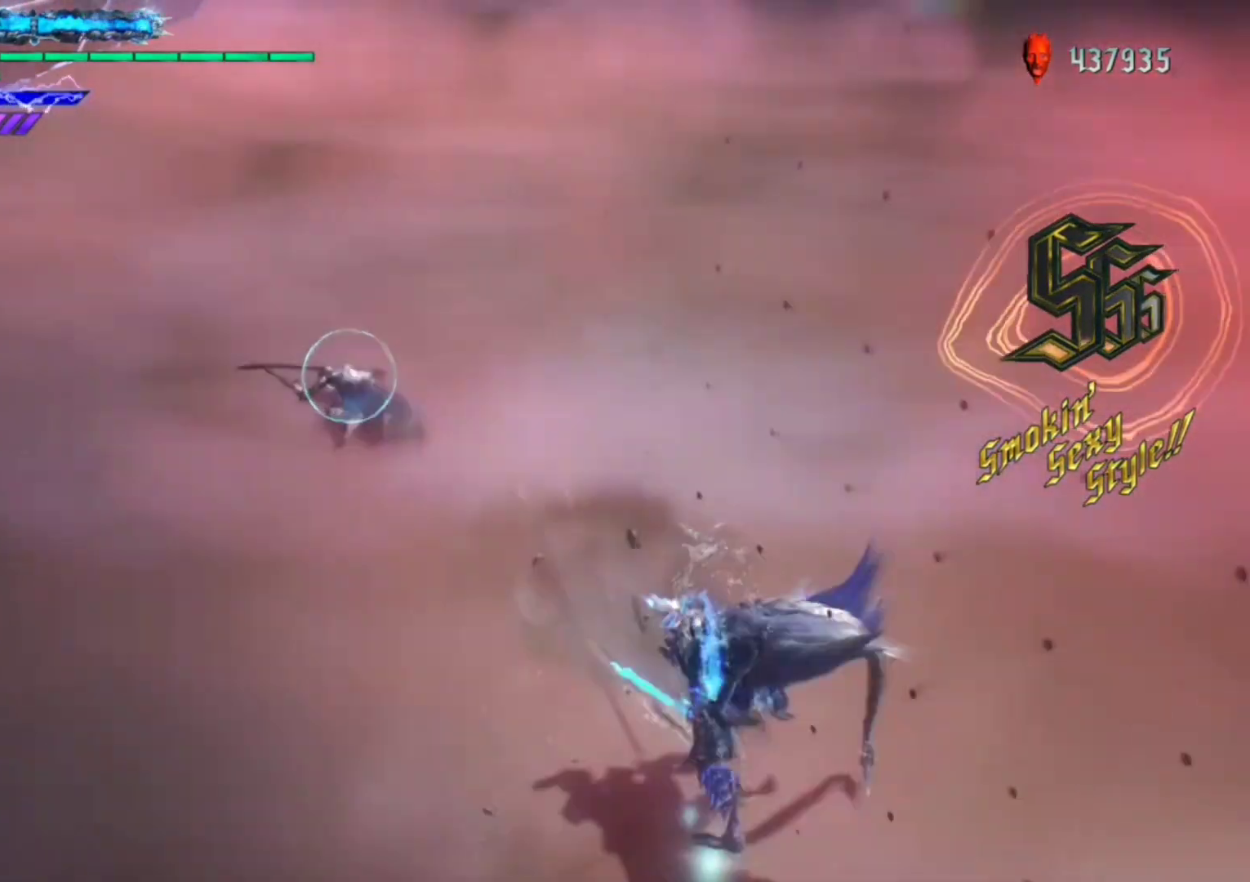
{"buttons": ["R1"], "left_stick": "center", "right_stick": "center", "events": [[183, "Y", "up"], [217, "left_stick", "center"], [383, "left_stick", "down"], [483, "left_stick", "center"]]}
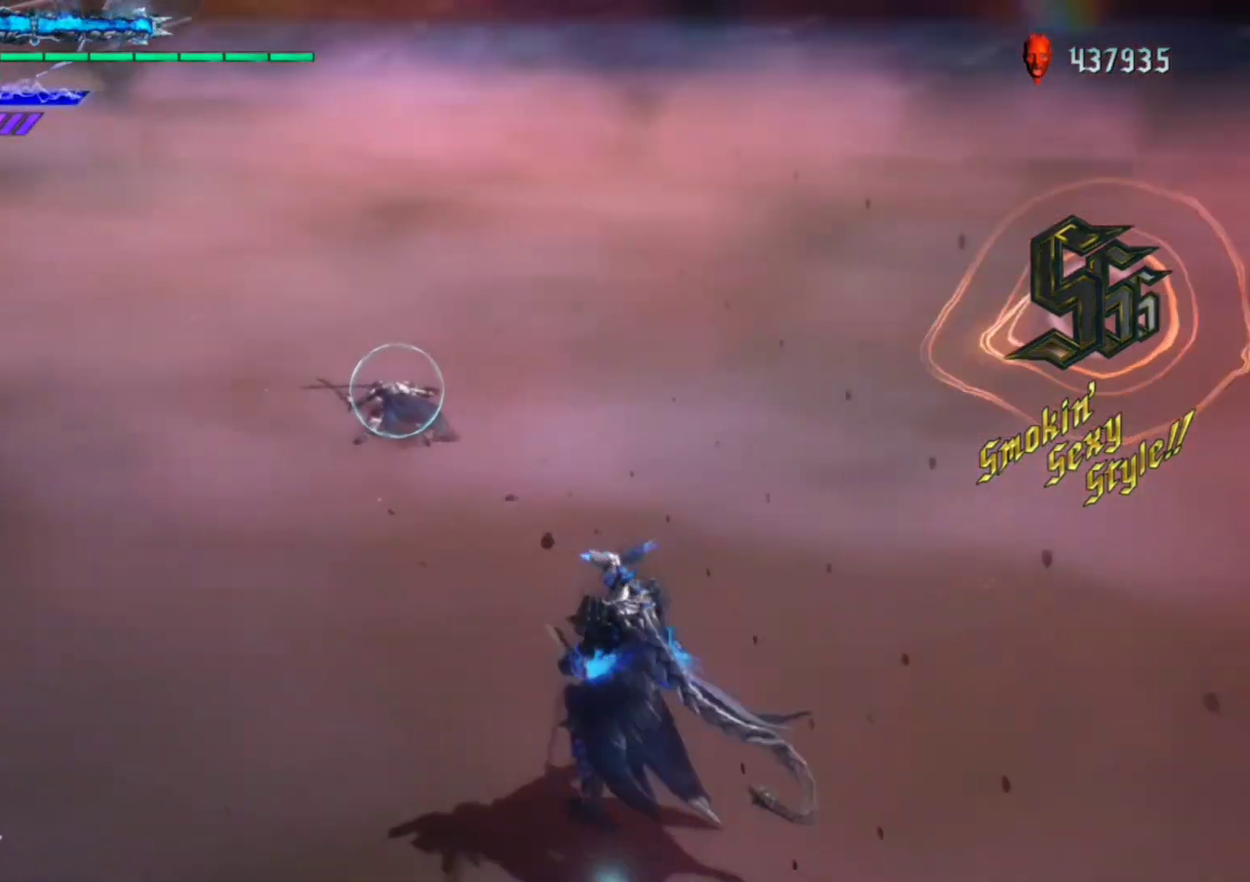
{"buttons": ["R1"], "left_stick": "center", "right_stick": "center", "events": [[17, "left_stick", "up"], [50, "Y", "down"], [117, "Y", "up"], [117, "left_stick", "center"]]}
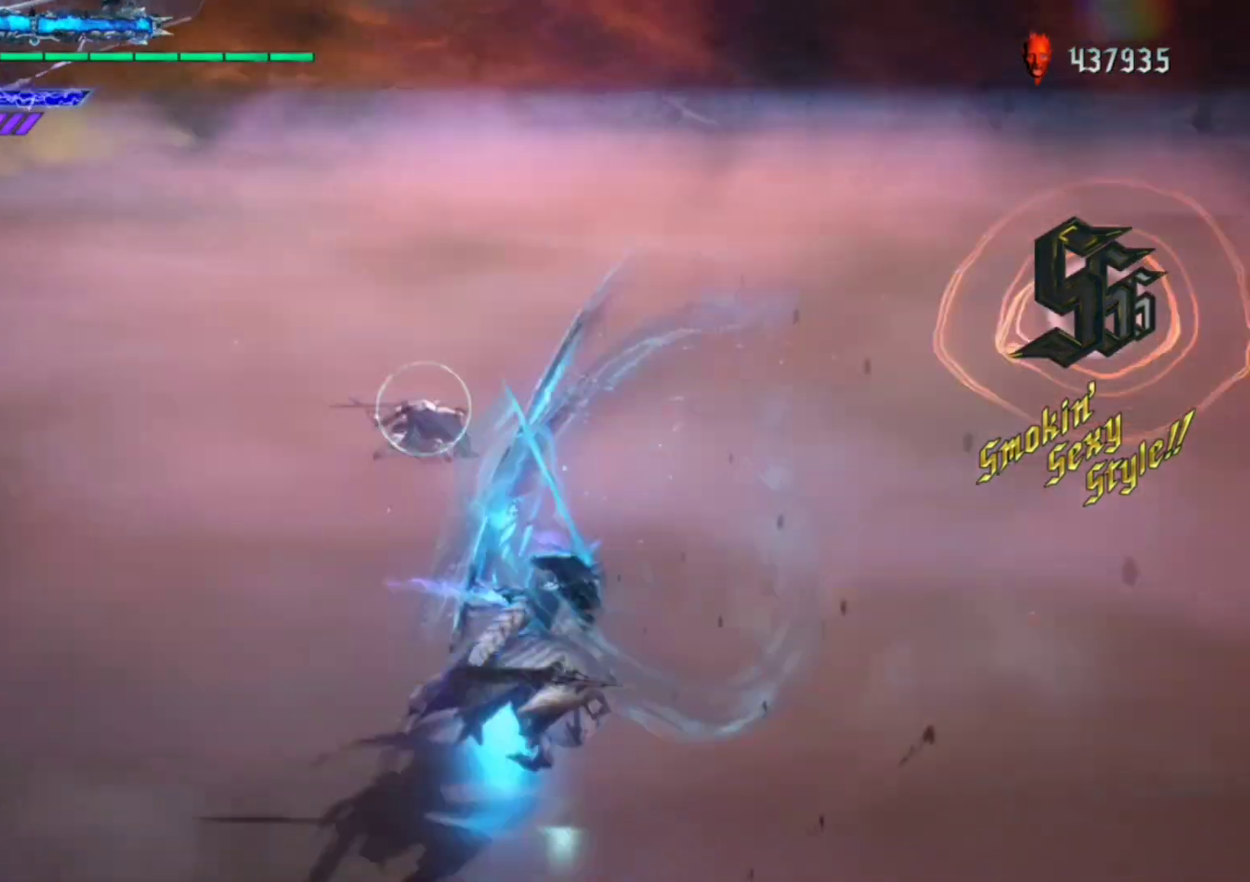
{"buttons": ["R1"], "left_stick": "up", "right_stick": "center", "events": [[350, "A", "down"], [483, "A", "up"], [483, "left_stick", "up"]]}
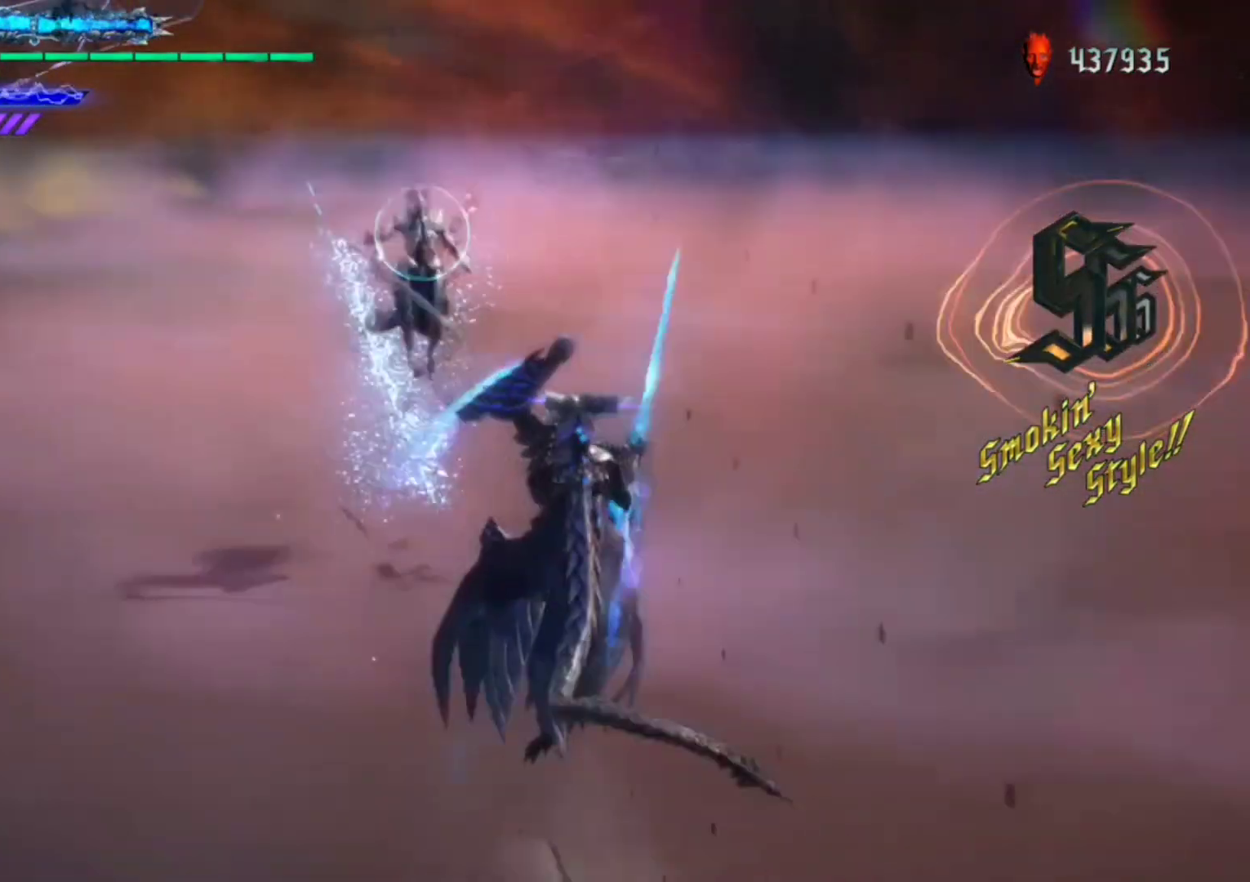
{"buttons": ["Y", "R1"], "left_stick": "up", "right_stick": "center", "events": [[183, "Y", "down"]]}
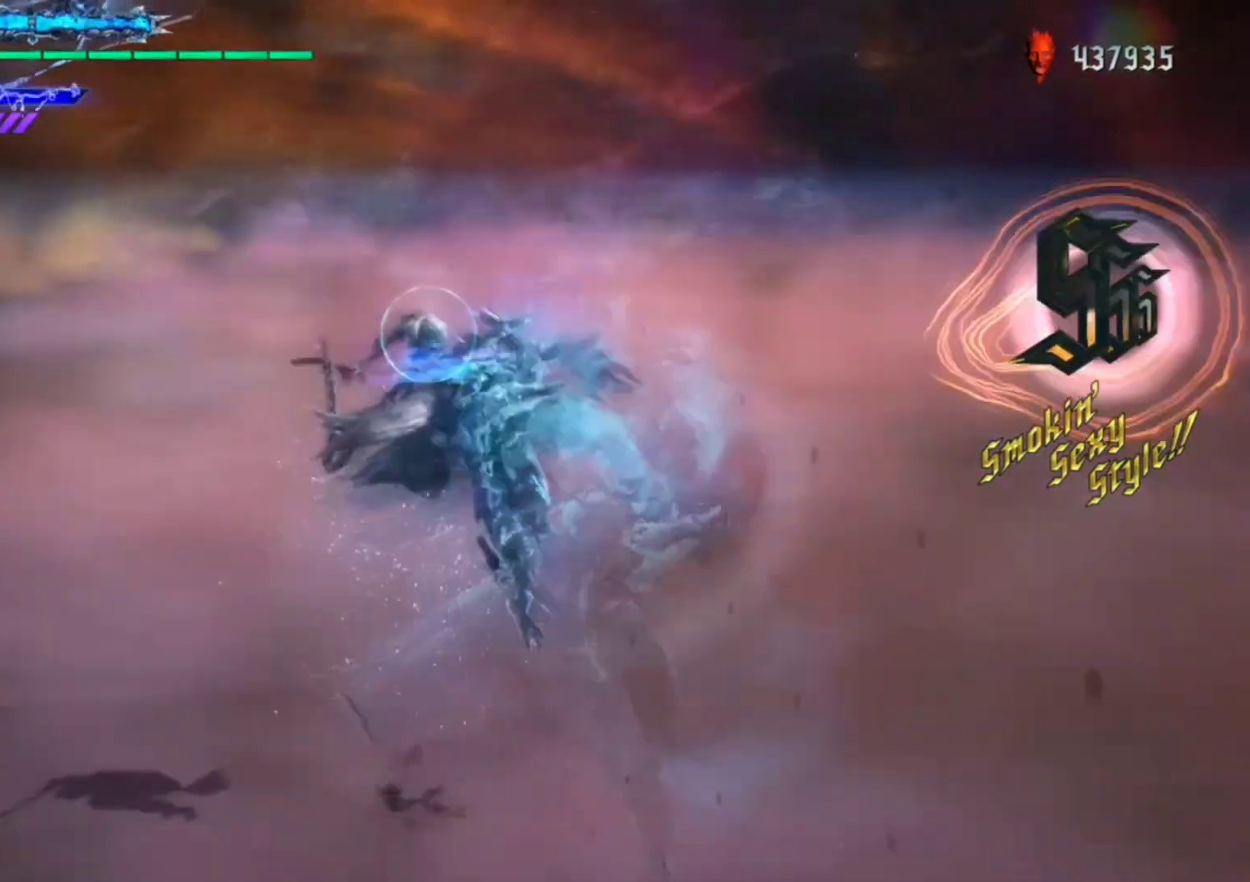
{"buttons": ["R1"], "left_stick": "up", "right_stick": "center", "events": [[450, "Y", "up"]]}
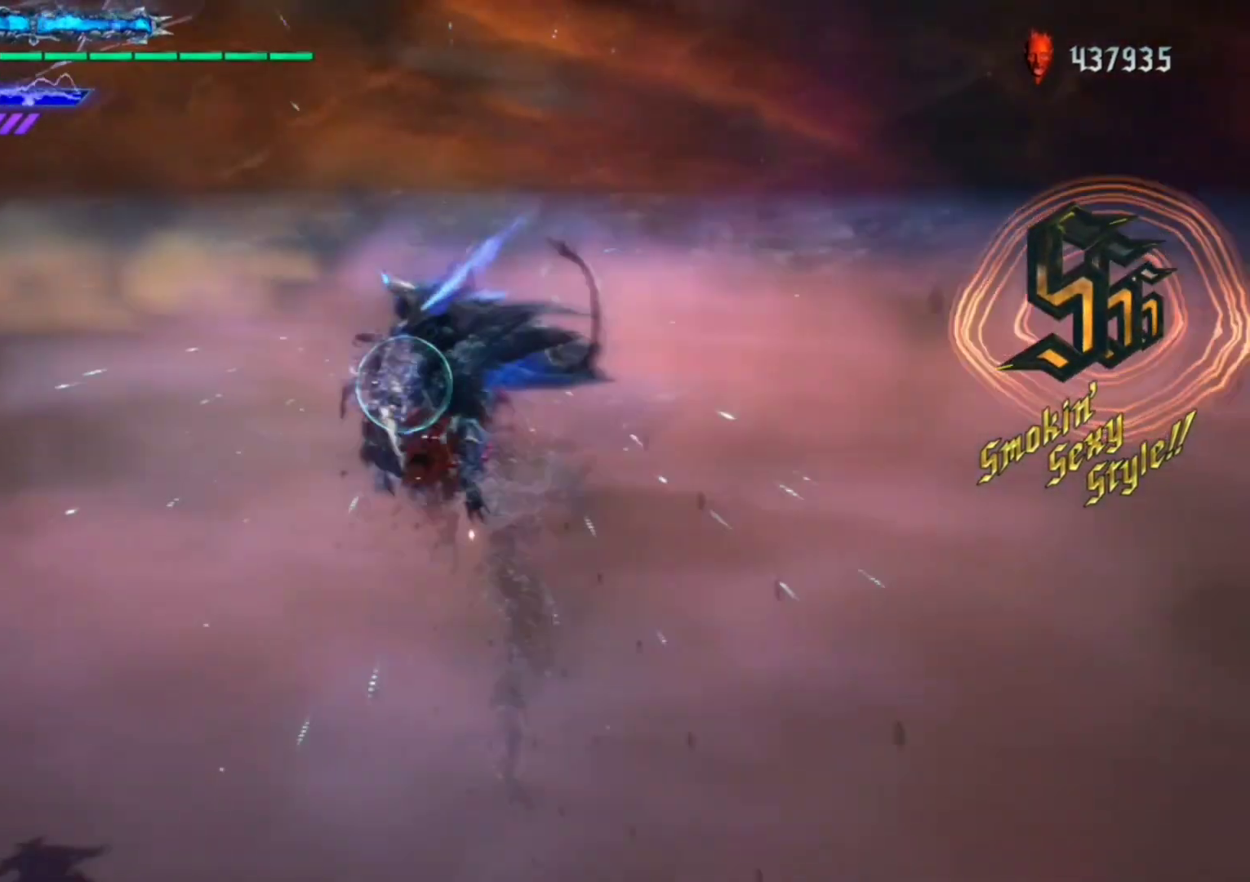
{"buttons": ["R1"], "left_stick": "up", "right_stick": "center", "events": []}
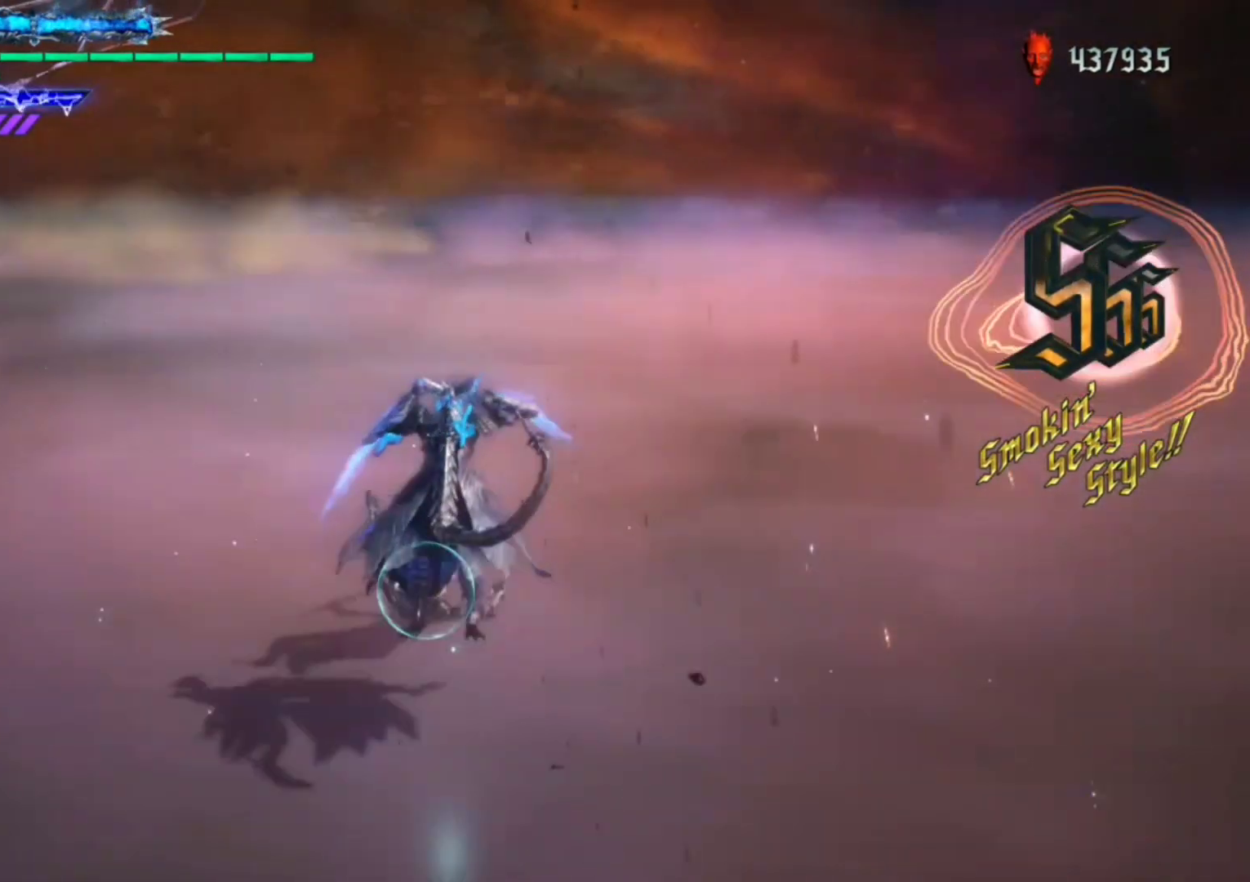
{"buttons": ["R1"], "left_stick": "center", "right_stick": "center", "events": [[150, "left_stick", "center"]]}
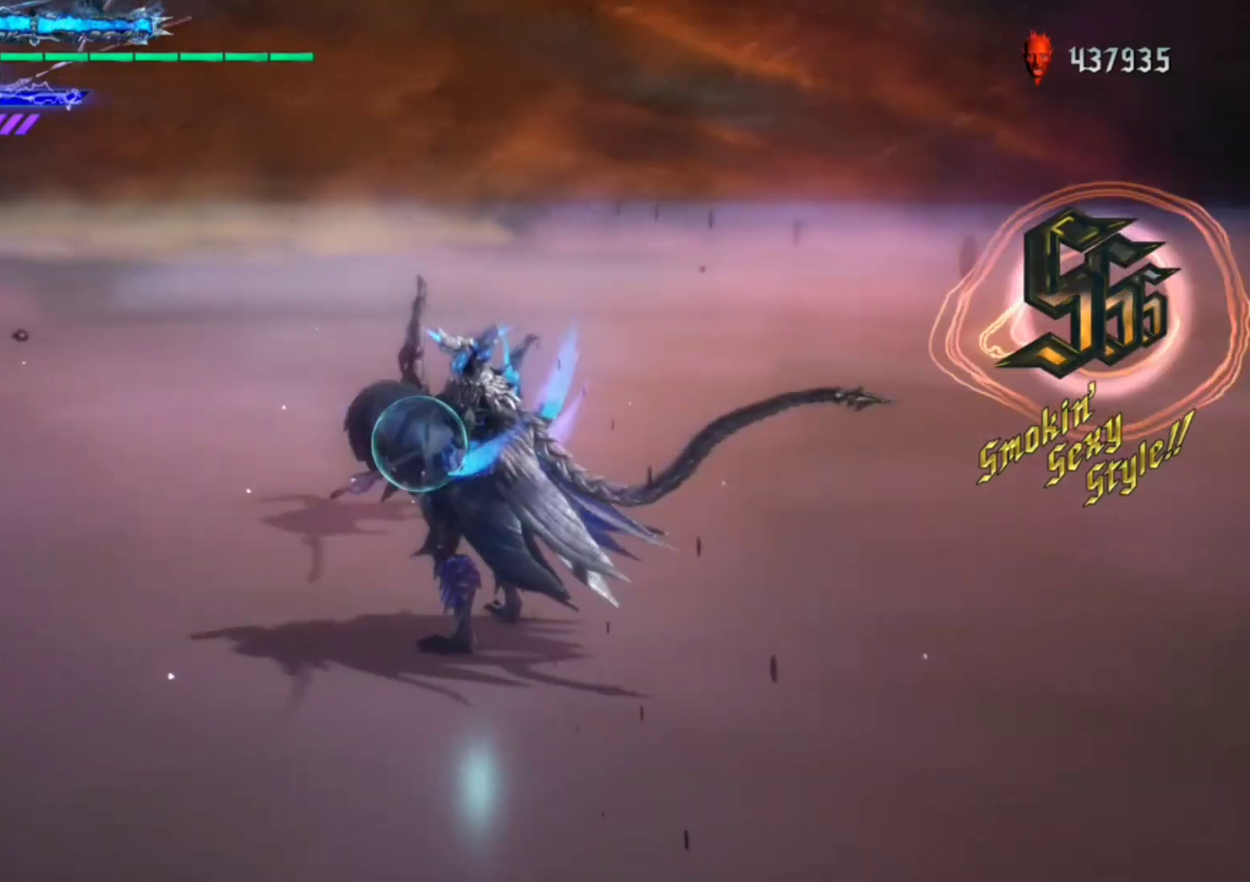
{"buttons": ["Y", "R1"], "left_stick": "center", "right_stick": "center", "events": [[117, "Y", "down"], [217, "Y", "up"], [483, "Y", "down"]]}
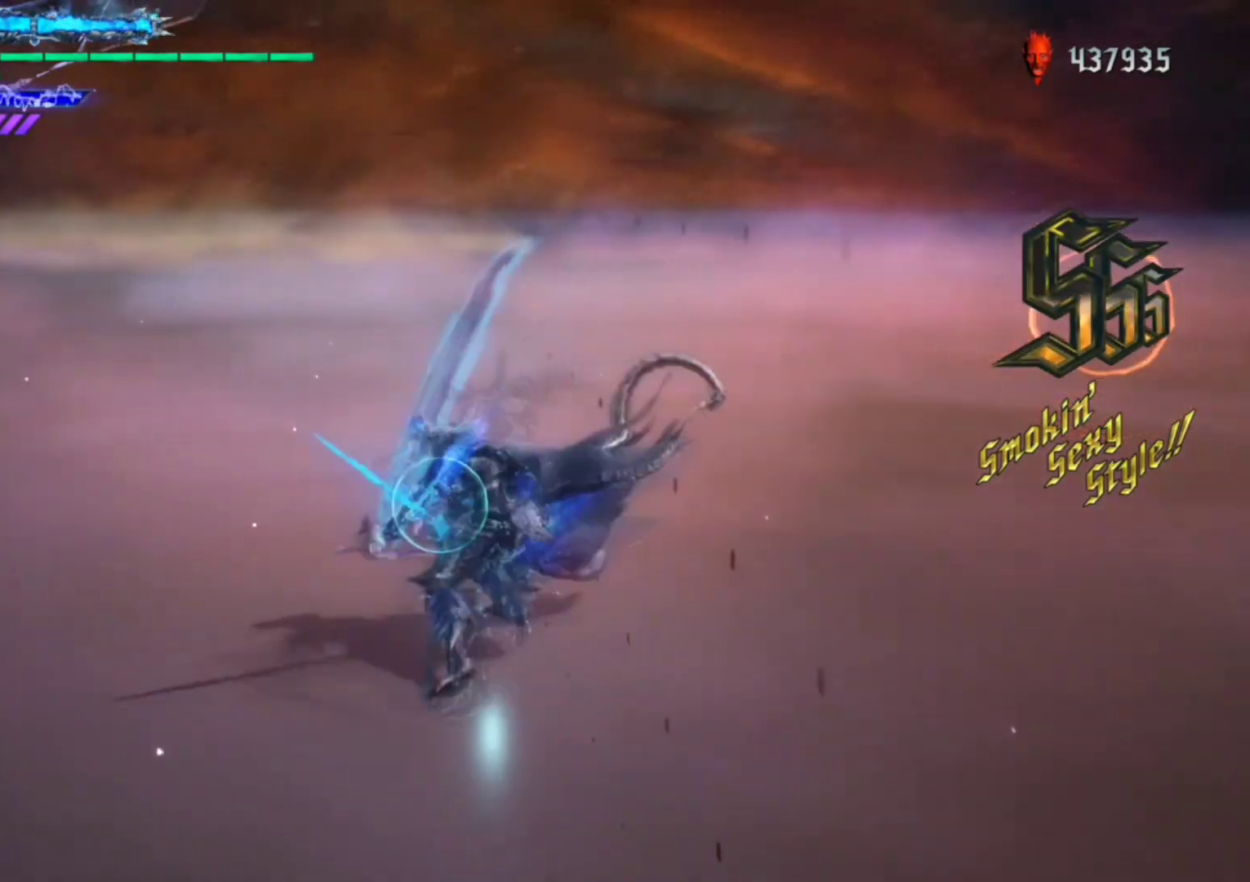
{"buttons": ["R1"], "left_stick": "center", "right_stick": "center", "events": [[50, "Y", "up"], [150, "Y", "down"], [217, "Y", "up"]]}
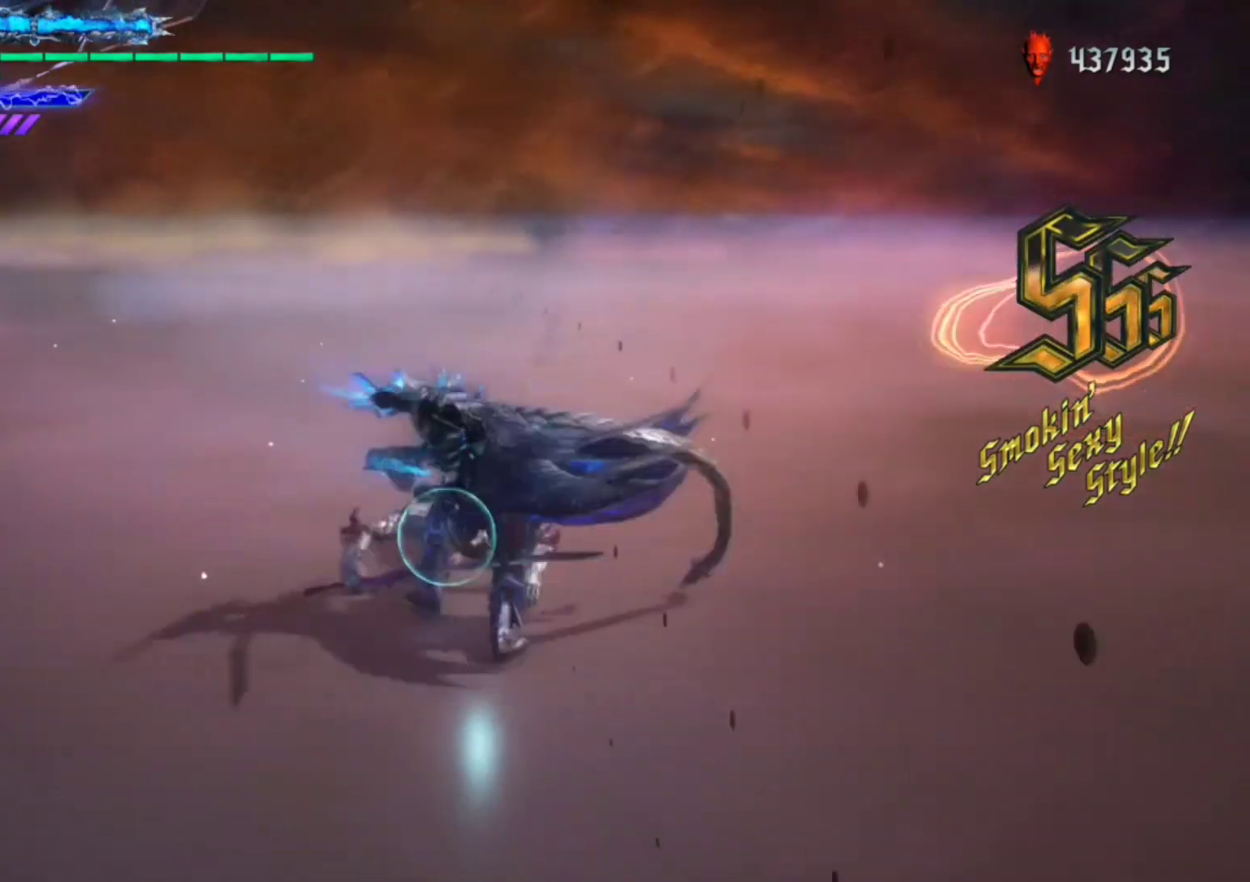
{"buttons": ["R1"], "left_stick": "center", "right_stick": "down-right", "events": [[17, "Y", "down"], [117, "Y", "up"], [250, "right_stick", "down-right"]]}
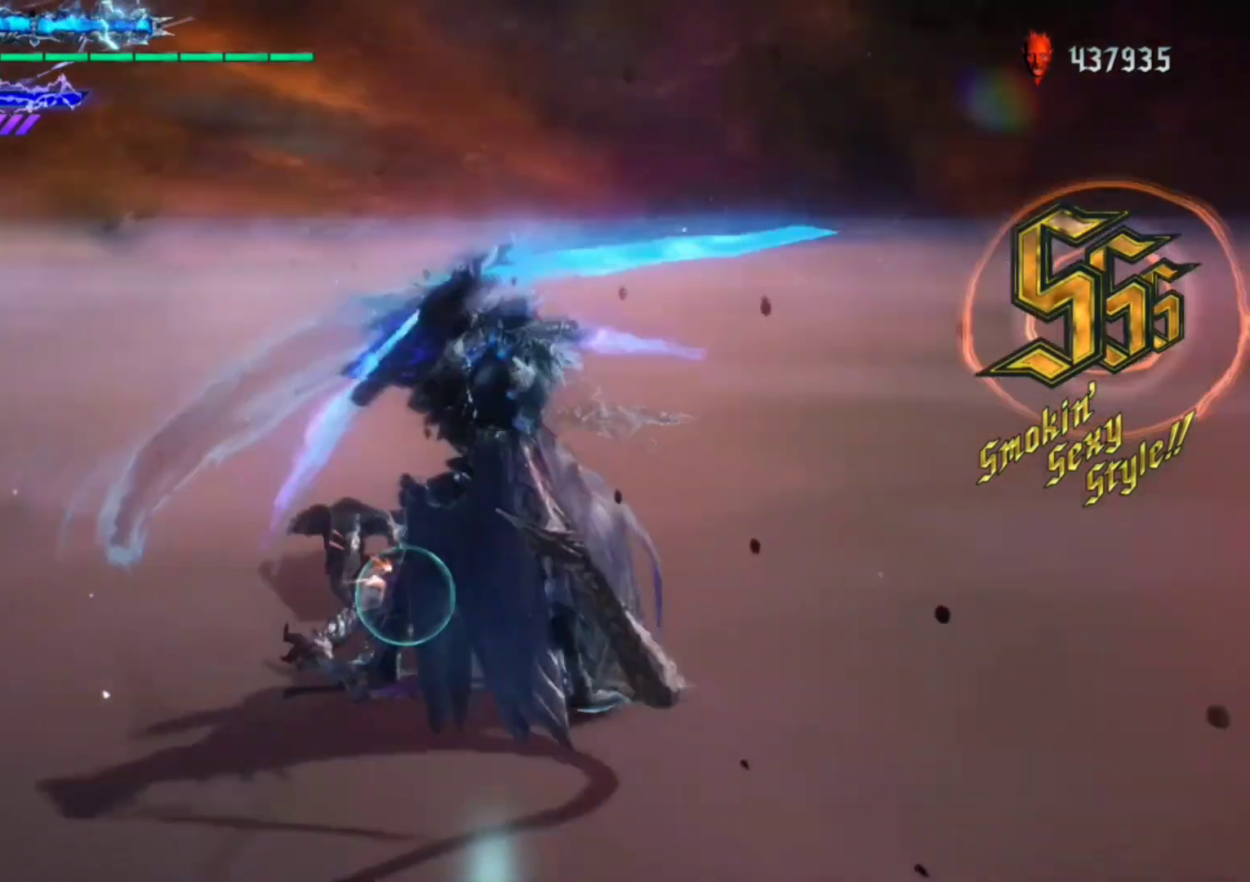
{"buttons": ["R1"], "left_stick": "center", "right_stick": "center", "events": [[383, "right_stick", "center"]]}
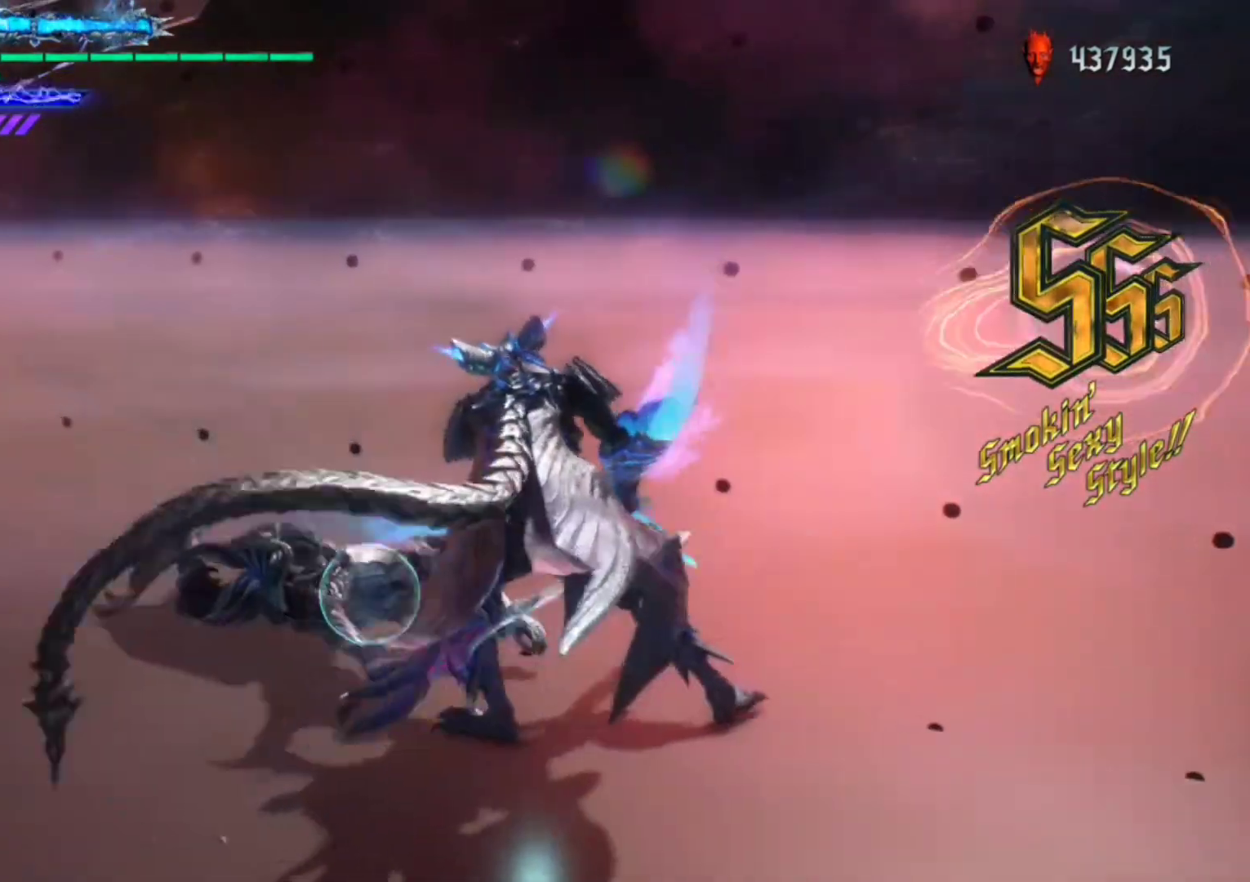
{"buttons": ["R1"], "left_stick": "center", "right_stick": "center", "events": [[117, "Y", "down"], [283, "Y", "up"]]}
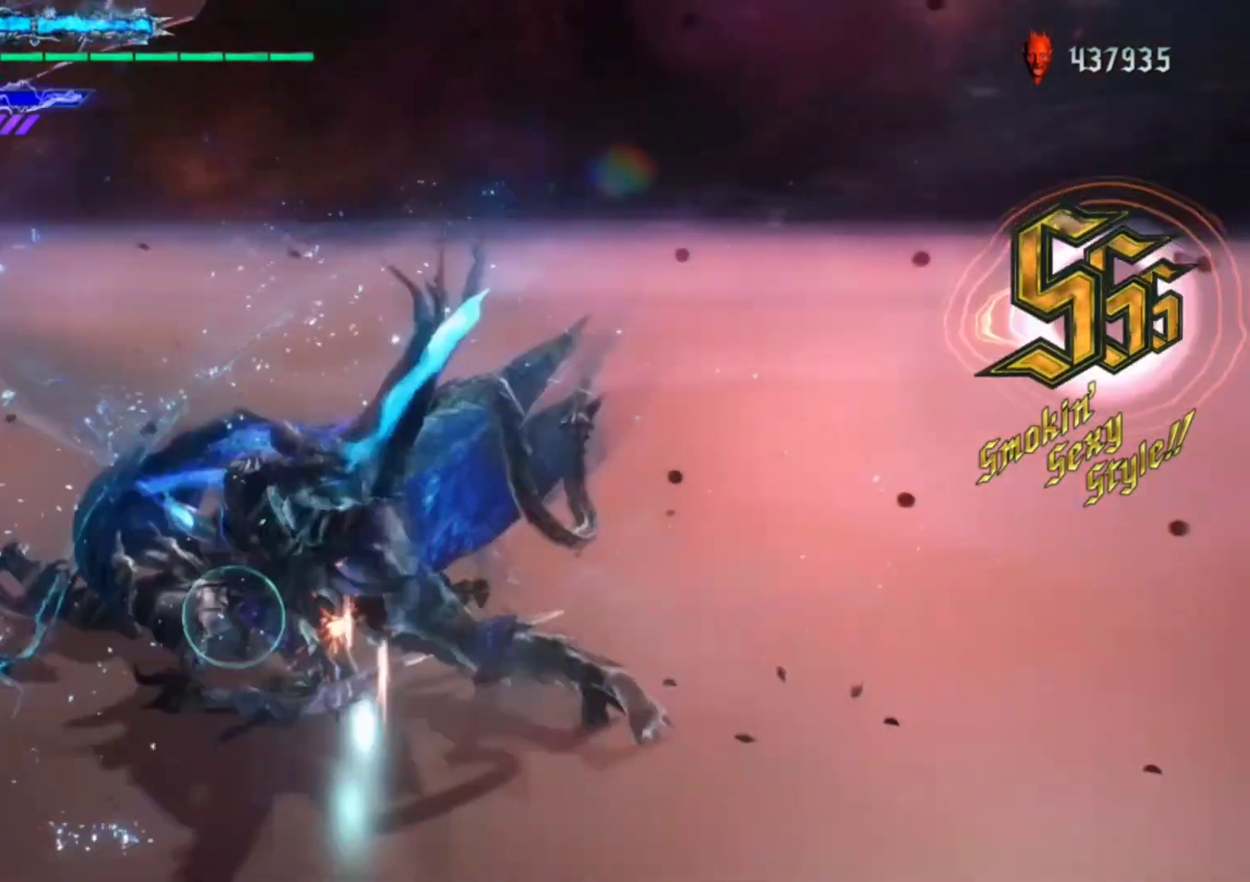
{"buttons": ["Y", "R1"], "left_stick": "center", "right_stick": "center", "events": [[150, "Y", "down"], [217, "Y", "up"], [283, "Y", "down"], [350, "Y", "up"], [417, "Y", "down"]]}
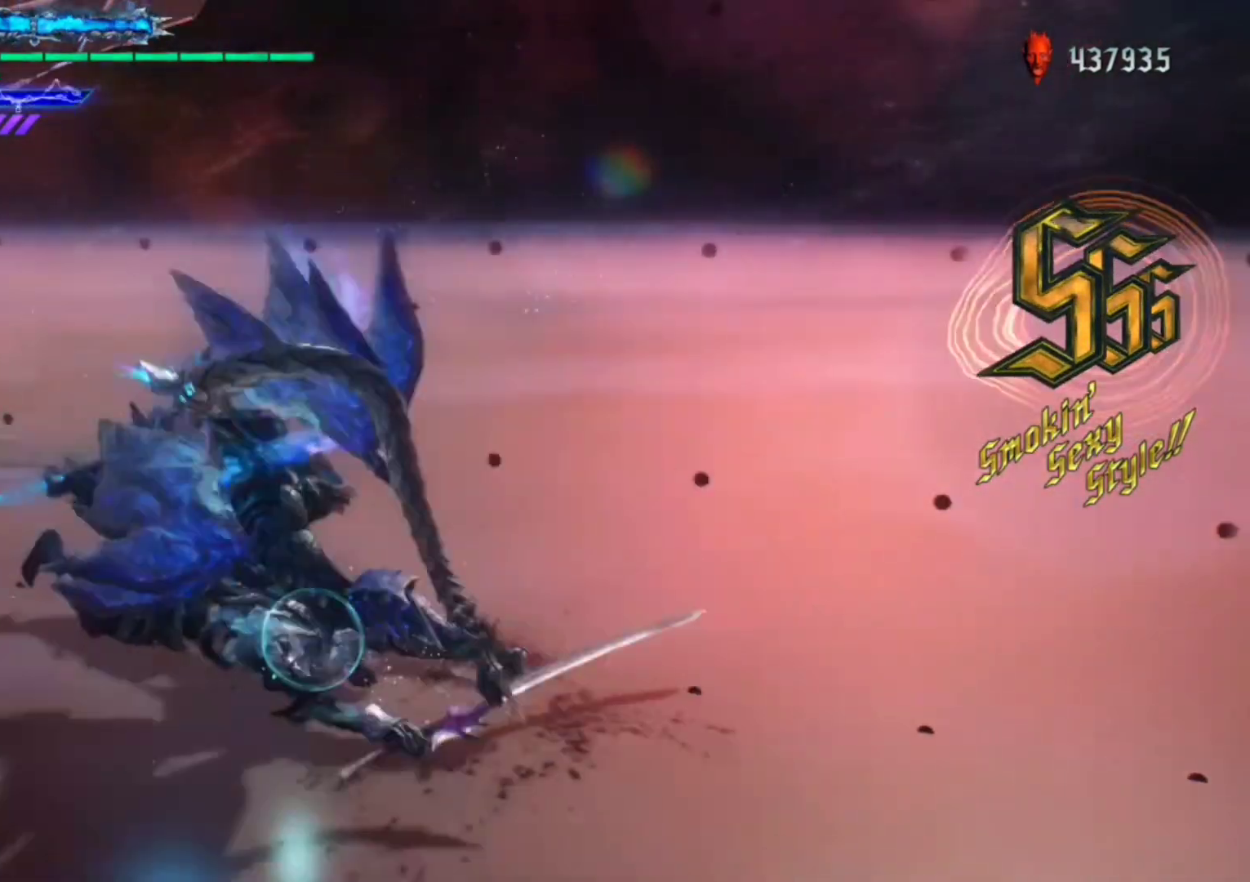
{"buttons": ["R1"], "left_stick": "center", "right_stick": "down-left", "events": [[17, "Y", "up"], [83, "Y", "down"], [150, "Y", "up"], [150, "right_stick", "down-left"], [217, "Y", "down"], [317, "Y", "up"], [350, "Y", "down"], [450, "Y", "up"]]}
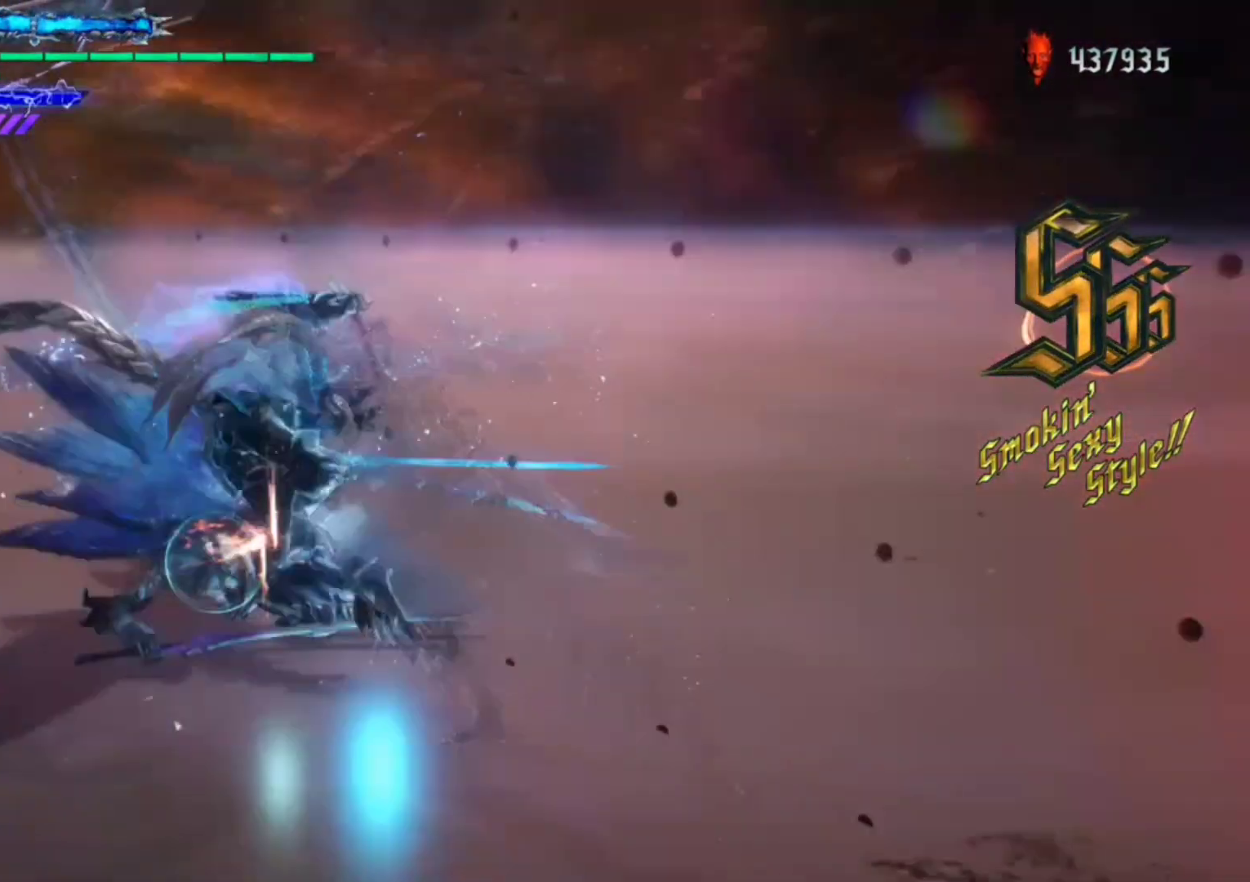
{"buttons": ["Y", "R1"], "left_stick": "center", "right_stick": "down-right", "events": [[17, "Y", "down"], [83, "Y", "up"], [150, "right_stick", "down-right"], [183, "Y", "down"], [217, "Y", "up"], [317, "Y", "down"], [383, "Y", "up"], [483, "Y", "down"]]}
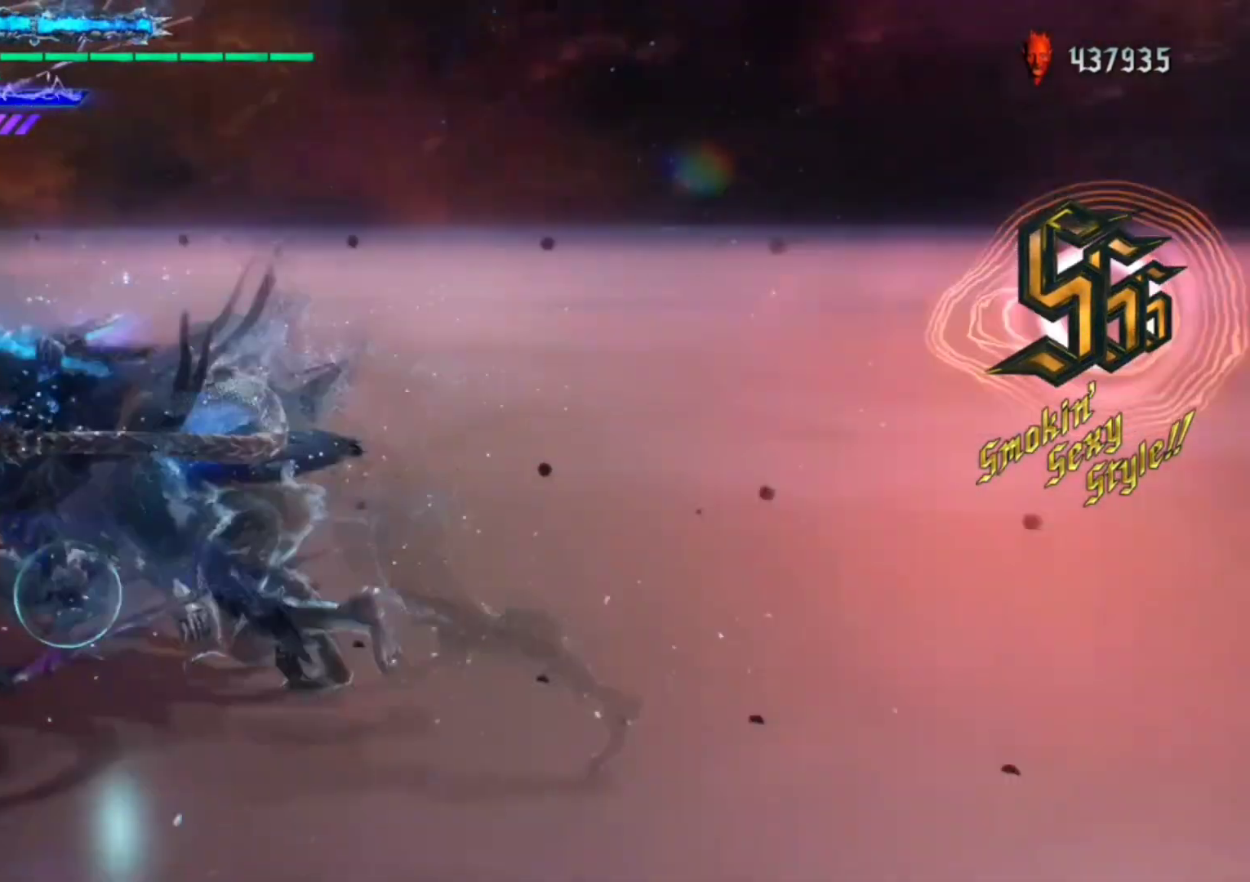
{"buttons": ["Y", "R1"], "left_stick": "center", "right_stick": "down-left", "events": [[50, "Y", "up"], [83, "right_stick", "down-left"], [117, "Y", "down"], [217, "Y", "up"], [250, "Y", "down"], [350, "Y", "up"], [417, "Y", "down"]]}
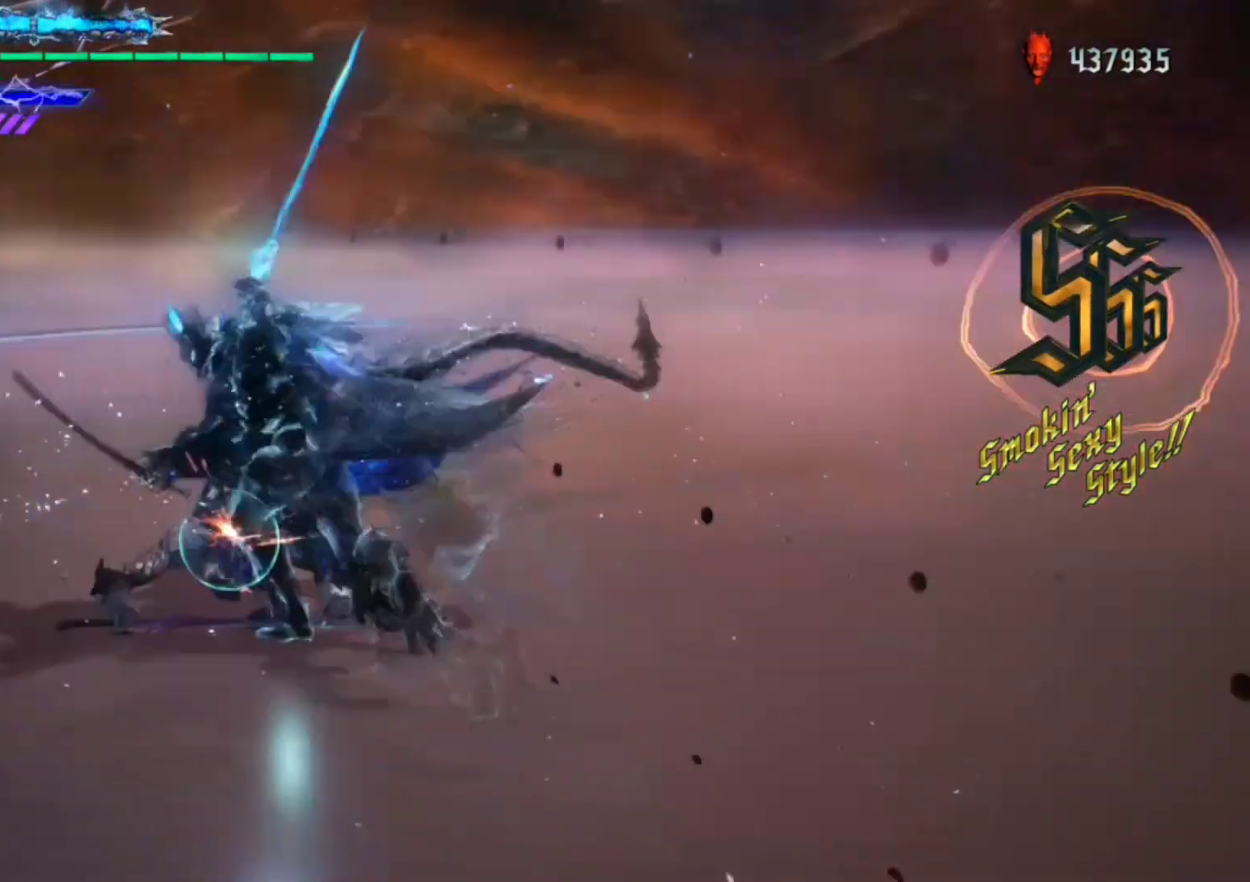
{"buttons": ["R1"], "left_stick": "center", "right_stick": "center", "events": [[17, "Y", "up"], [50, "Y", "down"], [150, "Y", "up"], [183, "right_stick", "center"], [217, "Y", "down"], [317, "Y", "up"], [383, "Y", "down"], [450, "Y", "up"]]}
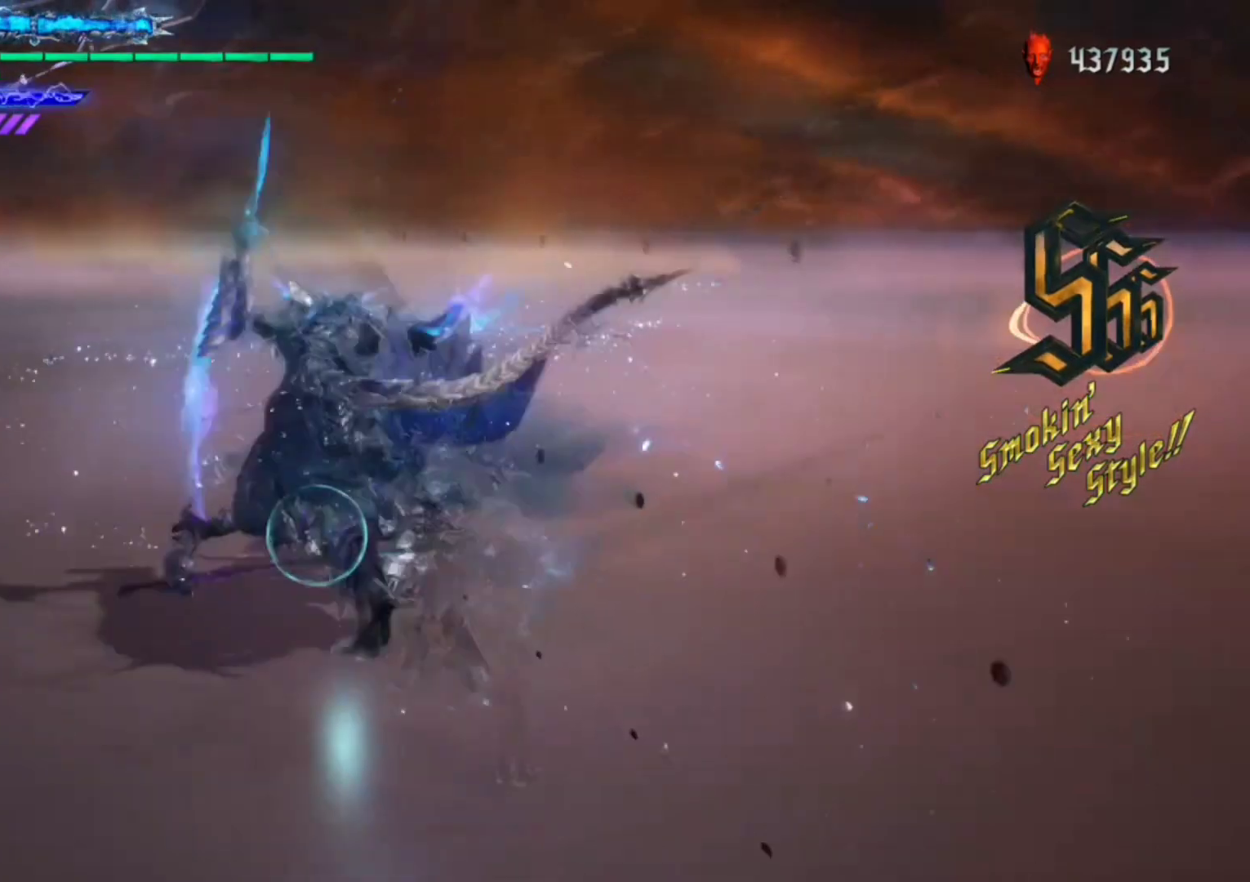
{"buttons": ["R1"], "left_stick": "center", "right_stick": "center", "events": [[17, "Y", "down"], [117, "Y", "up"], [183, "Y", "down"], [283, "Y", "up"], [350, "Y", "down"], [417, "Y", "up"]]}
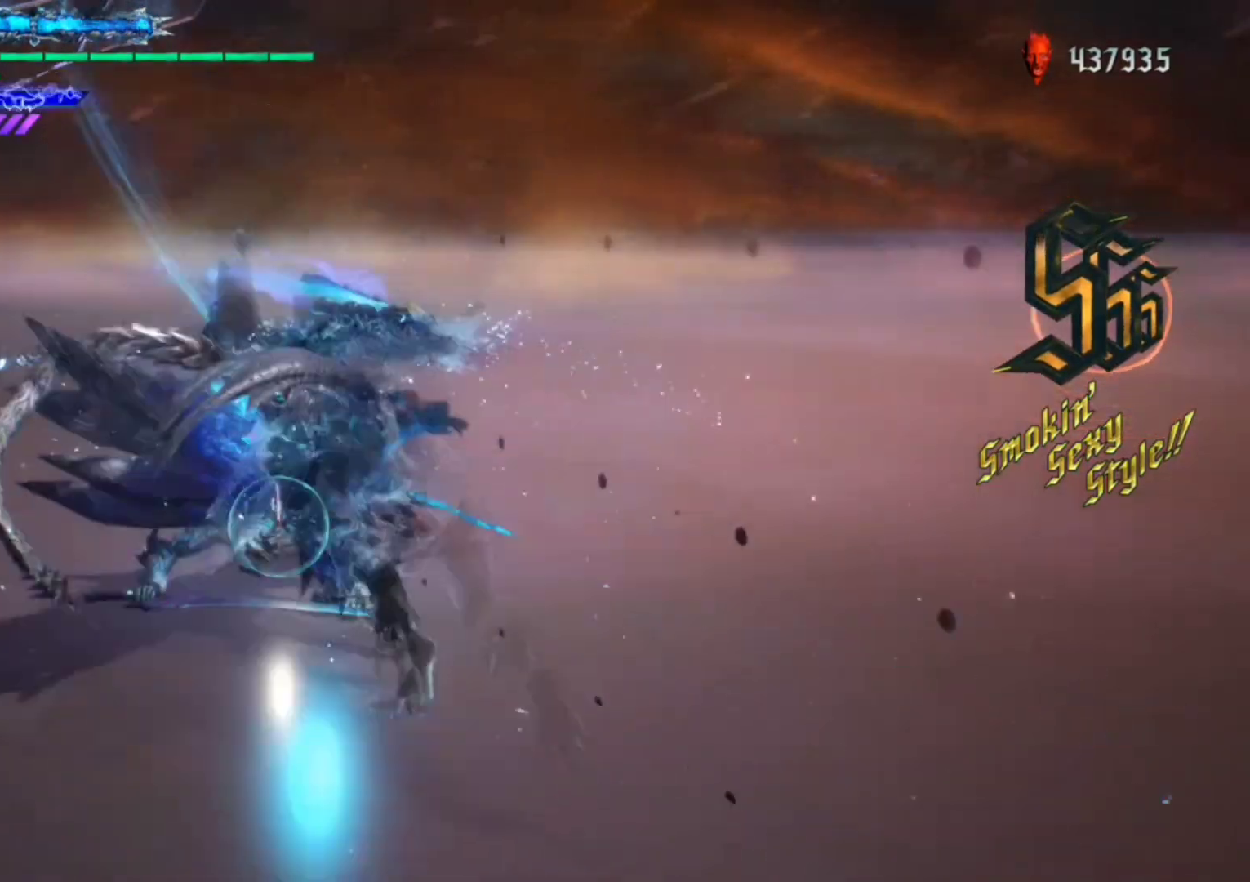
{"buttons": ["Y", "R1"], "left_stick": "center", "right_stick": "center", "events": [[17, "Y", "down"], [83, "Y", "up"], [150, "Y", "down"], [250, "Y", "up"], [317, "Y", "down"], [383, "Y", "up"], [483, "Y", "down"]]}